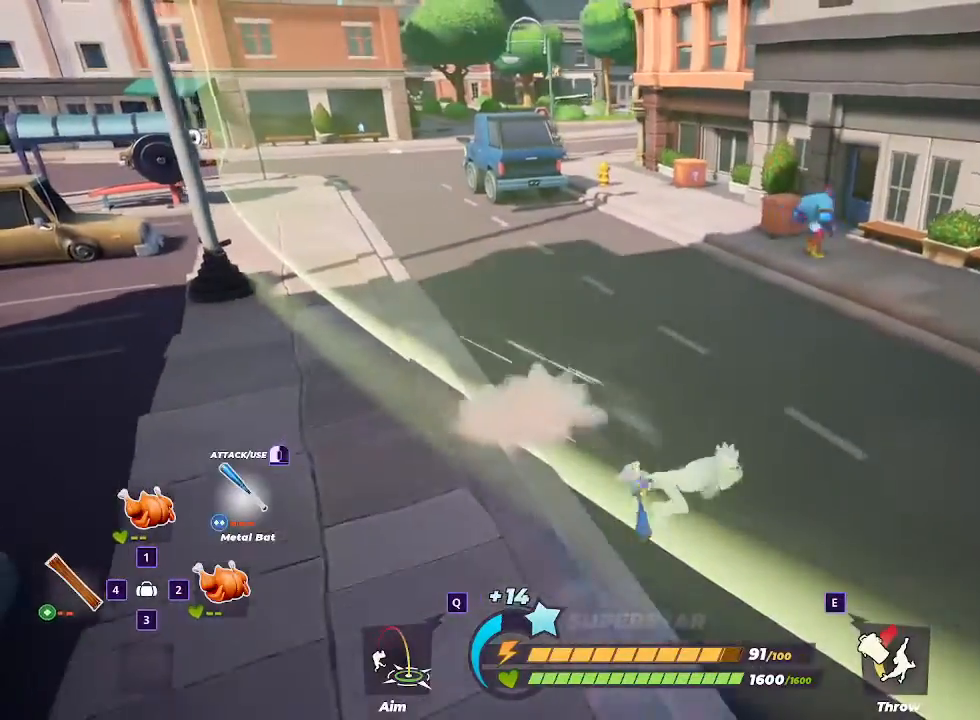
Gameplay with keyboard and mouse; each line is a JSON object with the keys and mouse buttons held at the frame after it. "events" lists presses ("down") and releases ("up") of "1", "2", "3", "4", "5", "a", "alt", "c", "ctrl", "d", "e", "f", "q", "r", "s", "shift", "space", "tab", "v", "w", "x", "z", "mouse_left" and "mouse_right" between this image and that frame as [ms after this image, input, new state], when the widget could be followed in between. "mouse_left", "mouse_right" = the "left", "right" buttons of the "mouse" list. No other keys are recorded. Mouse movement is not recorded.
{"keys": ["d"], "mouse": [], "events": [[67, "shift", "up"], [233, "s", "up"]]}
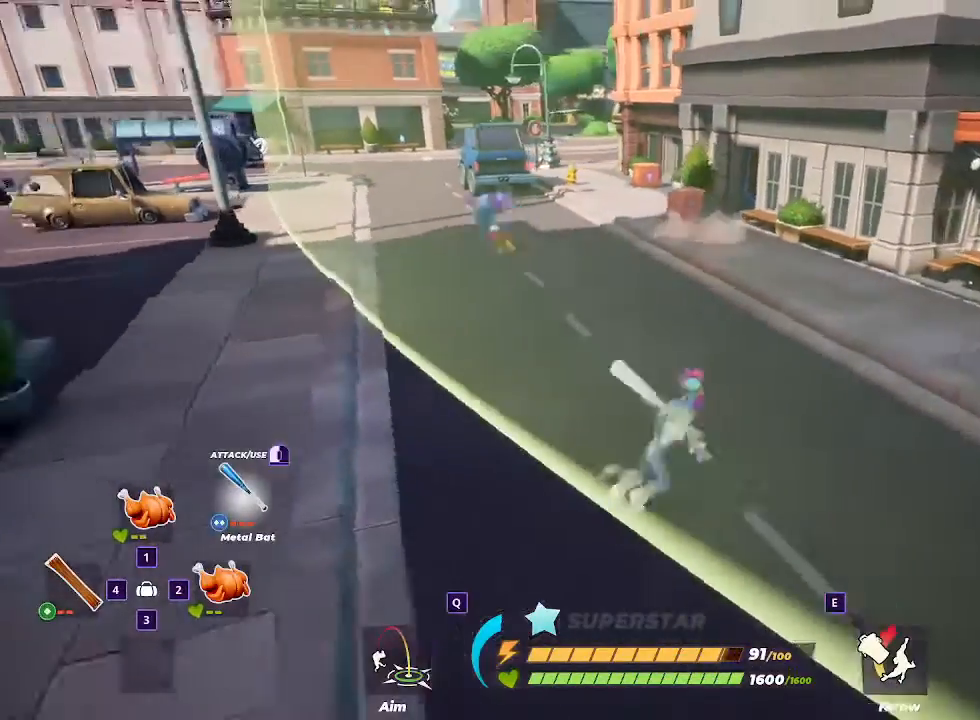
{"keys": ["s"], "mouse": [], "events": [[100, "s", "down"], [500, "d", "up"]]}
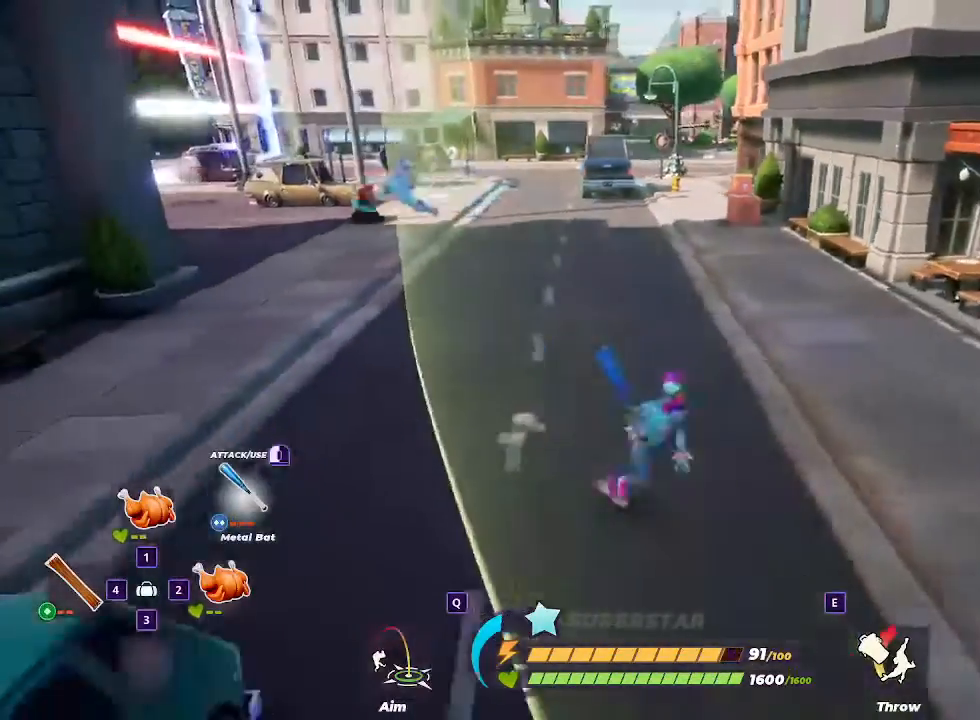
{"keys": ["shift", "w"], "mouse": [], "events": [[67, "s", "up"], [167, "w", "down"], [267, "shift", "down"]]}
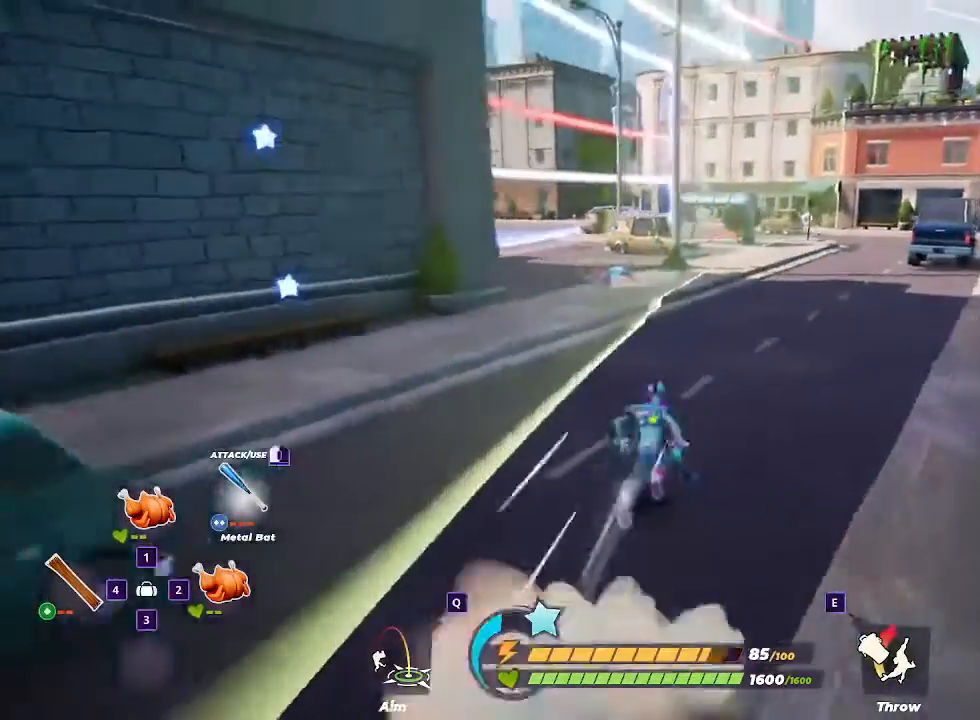
{"keys": ["w"], "mouse": [], "events": [[67, "e", "down"], [67, "shift", "up"], [233, "e", "up"], [267, "e", "down"], [467, "e", "up"]]}
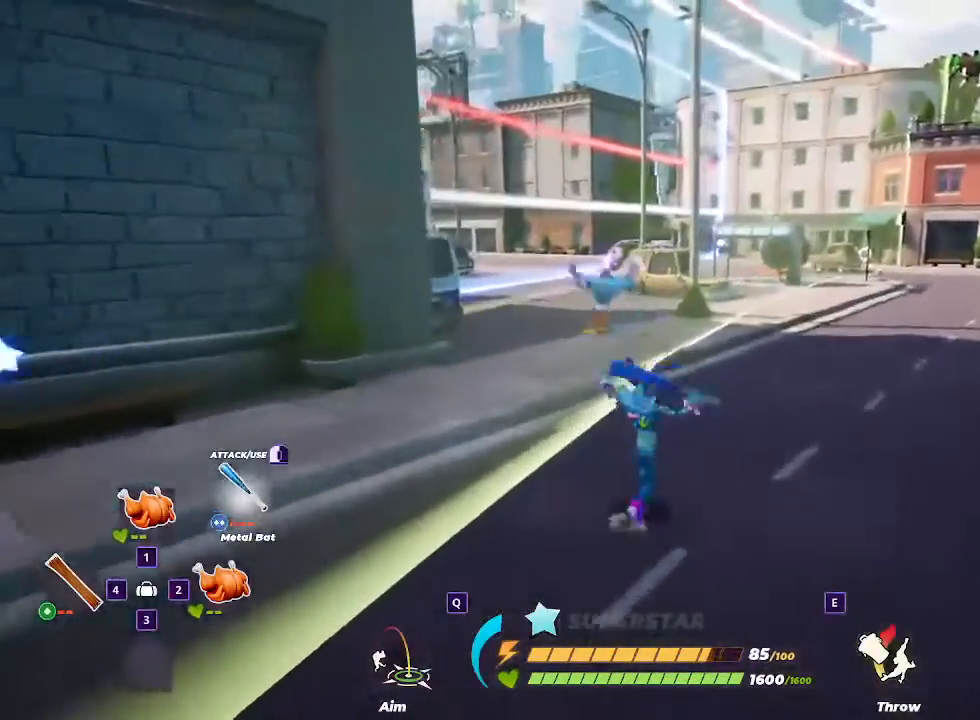
{"keys": ["d", "w"], "mouse": [], "events": [[33, "e", "down"], [133, "e", "up"], [333, "d", "down"]]}
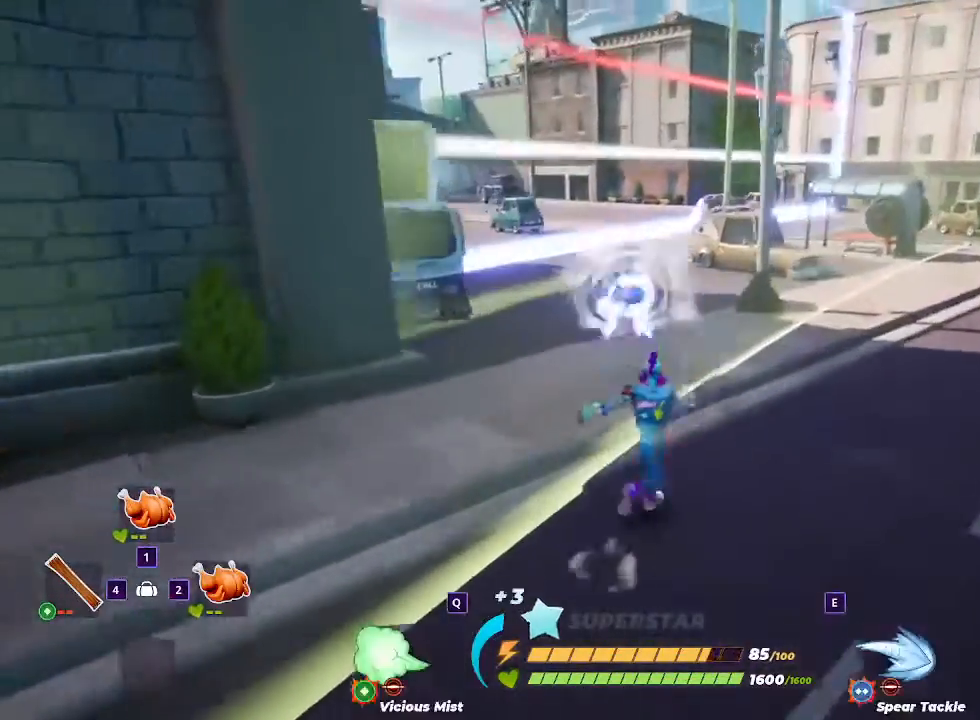
{"keys": ["a", "w"], "mouse": [], "events": [[200, "d", "up"], [433, "a", "down"]]}
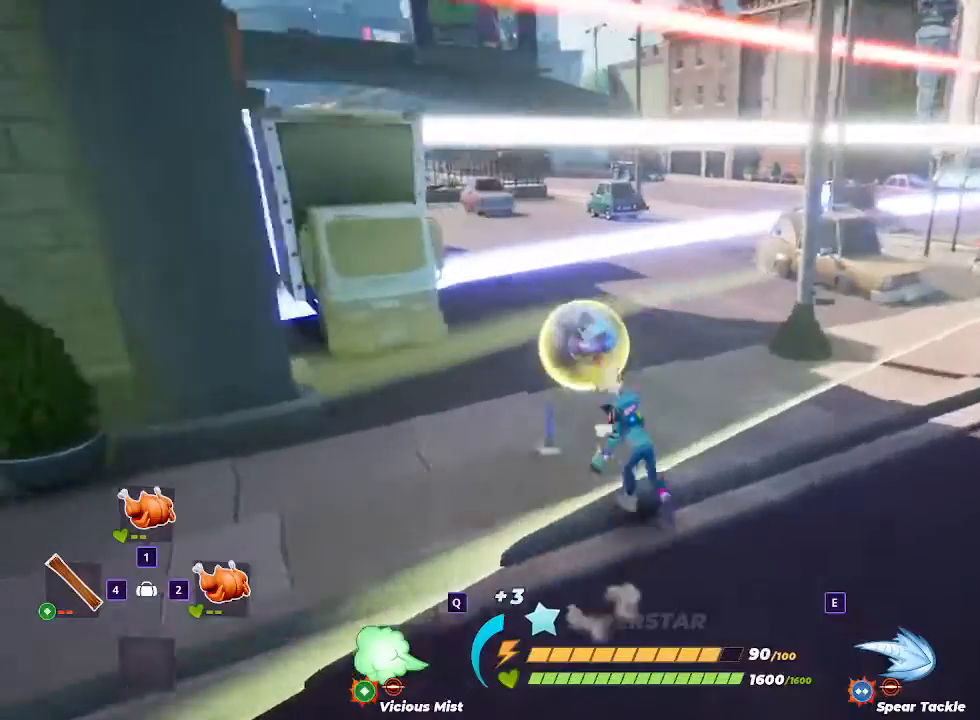
{"keys": ["shift", "w"], "mouse": [], "events": [[33, "a", "up"], [67, "mouse_left", "down"], [67, "shift", "down"], [167, "mouse_left", "up"], [200, "mouse_left", "down"], [300, "mouse_left", "up"], [367, "mouse_left", "down"], [500, "mouse_left", "up"]]}
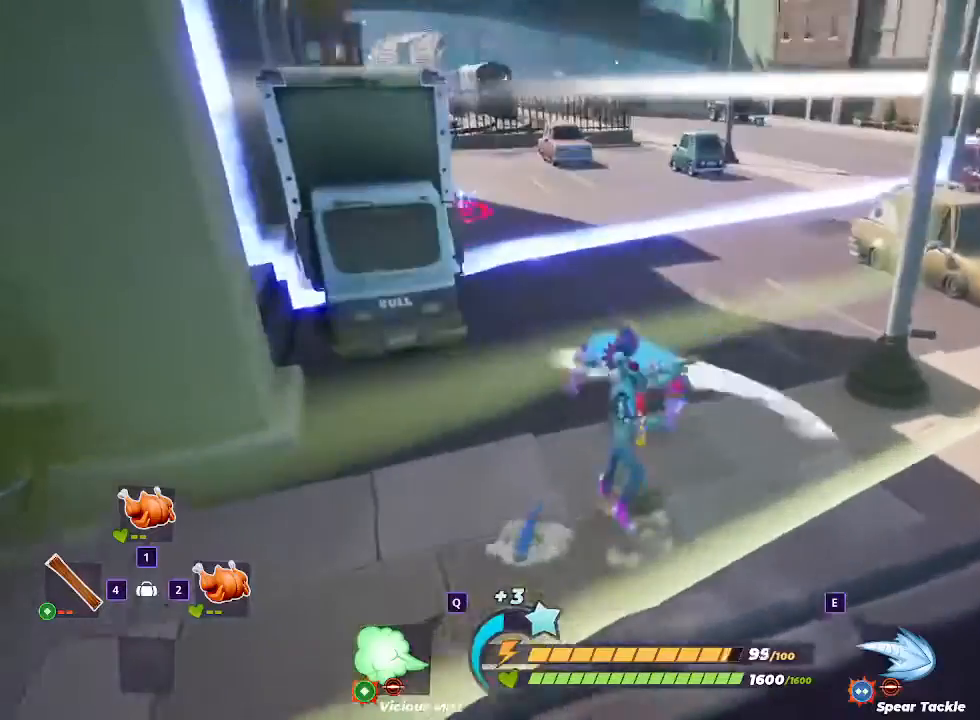
{"keys": ["w"], "mouse": ["left"], "events": [[33, "mouse_left", "down"], [133, "mouse_left", "up"], [167, "mouse_left", "down"], [167, "shift", "up"], [267, "mouse_left", "up"], [333, "mouse_left", "down"], [467, "mouse_left", "up"], [500, "mouse_left", "down"]]}
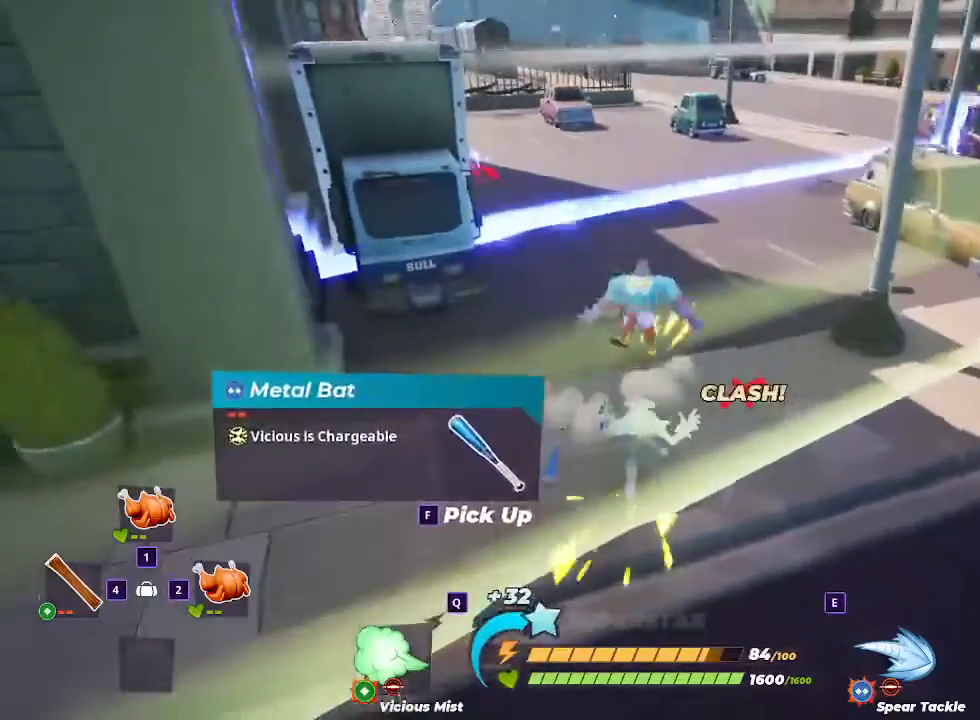
{"keys": ["w"], "mouse": [], "events": [[100, "mouse_left", "up"], [367, "mouse_left", "down"], [467, "mouse_left", "up"]]}
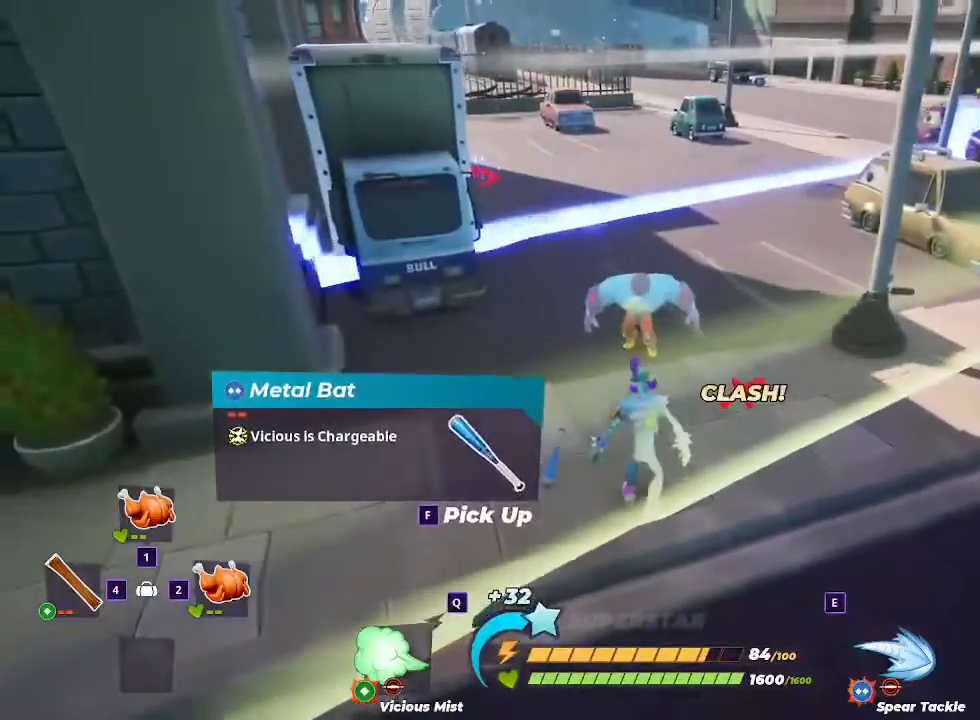
{"keys": ["w"], "mouse": [], "events": [[67, "mouse_left", "down"], [167, "mouse_left", "up"], [200, "mouse_left", "down"], [300, "mouse_left", "up"]]}
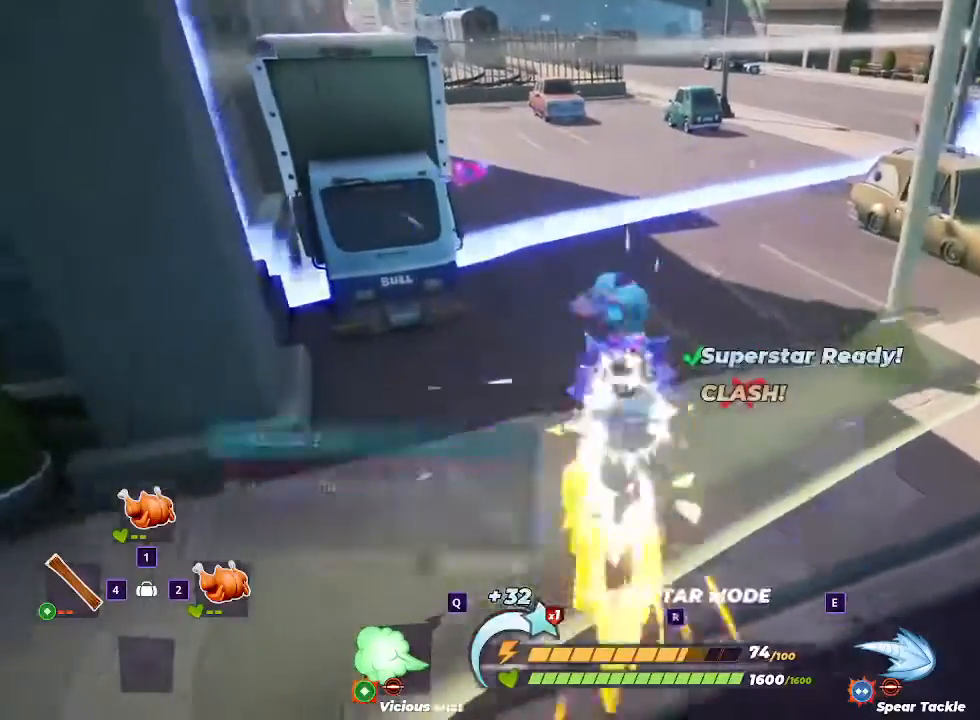
{"keys": ["w"], "mouse": ["right"], "events": [[400, "mouse_right", "down"]]}
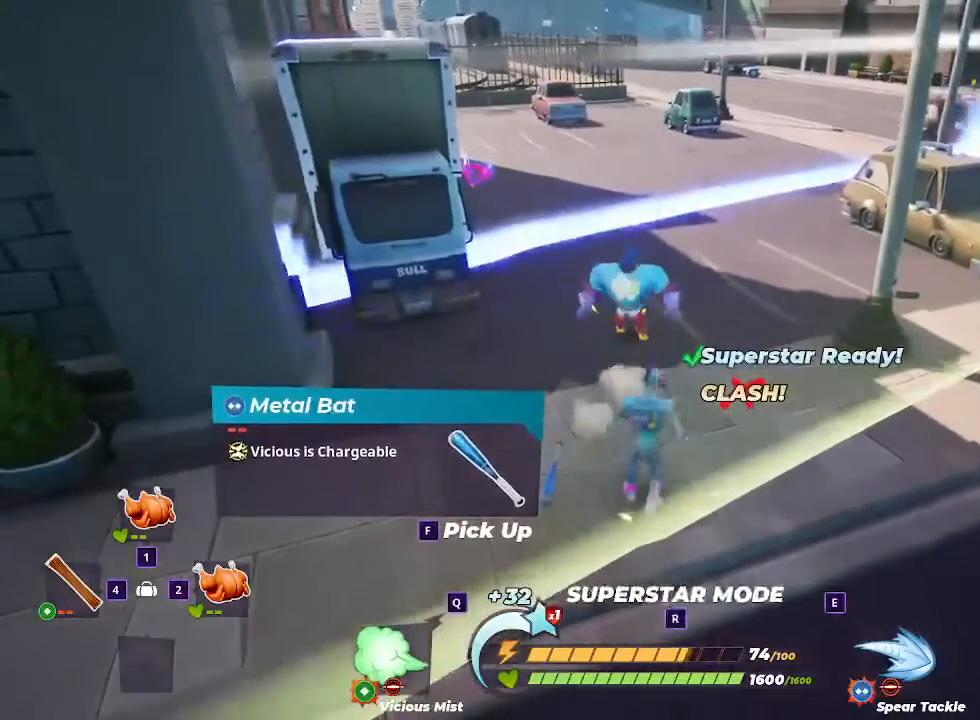
{"keys": [], "mouse": ["right"], "events": [[467, "w", "up"]]}
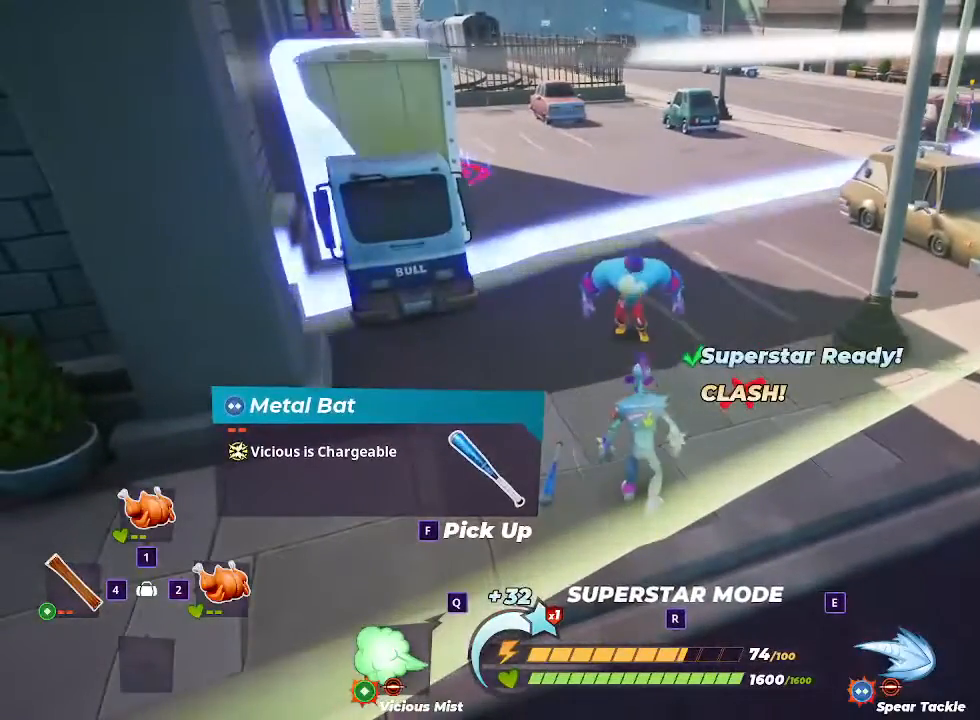
{"keys": [], "mouse": ["right"], "events": []}
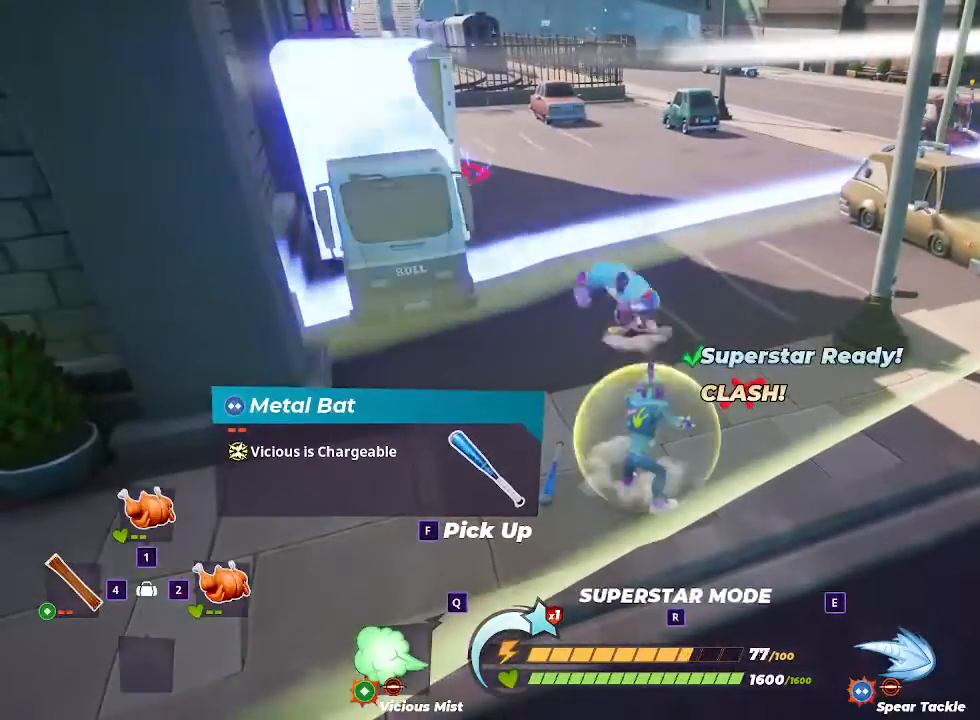
{"keys": [], "mouse": ["right"], "events": []}
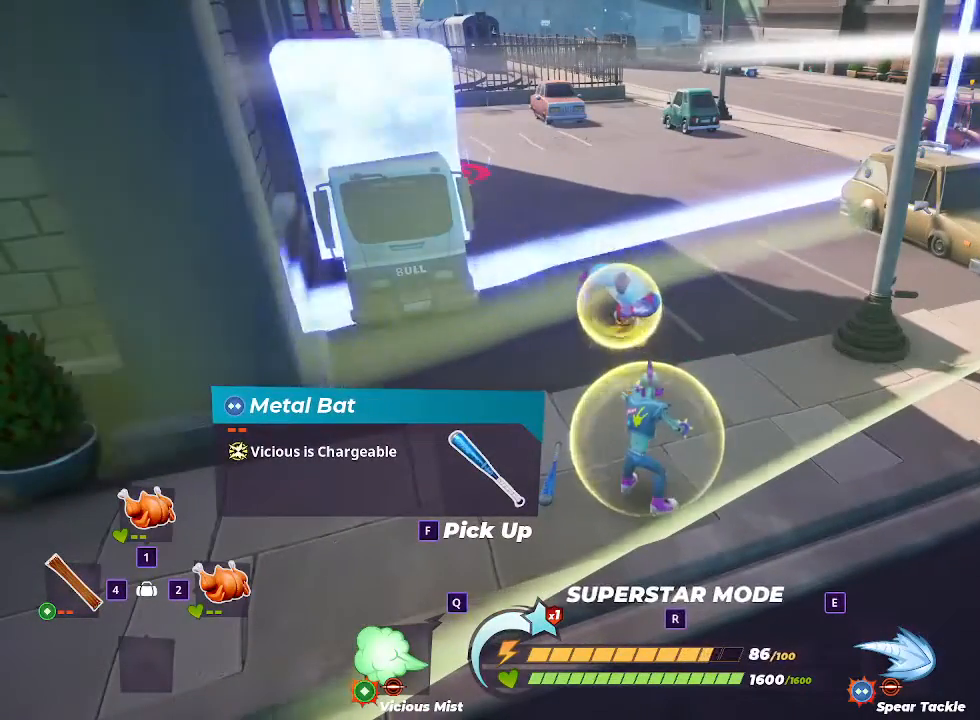
{"keys": [], "mouse": ["right"], "events": []}
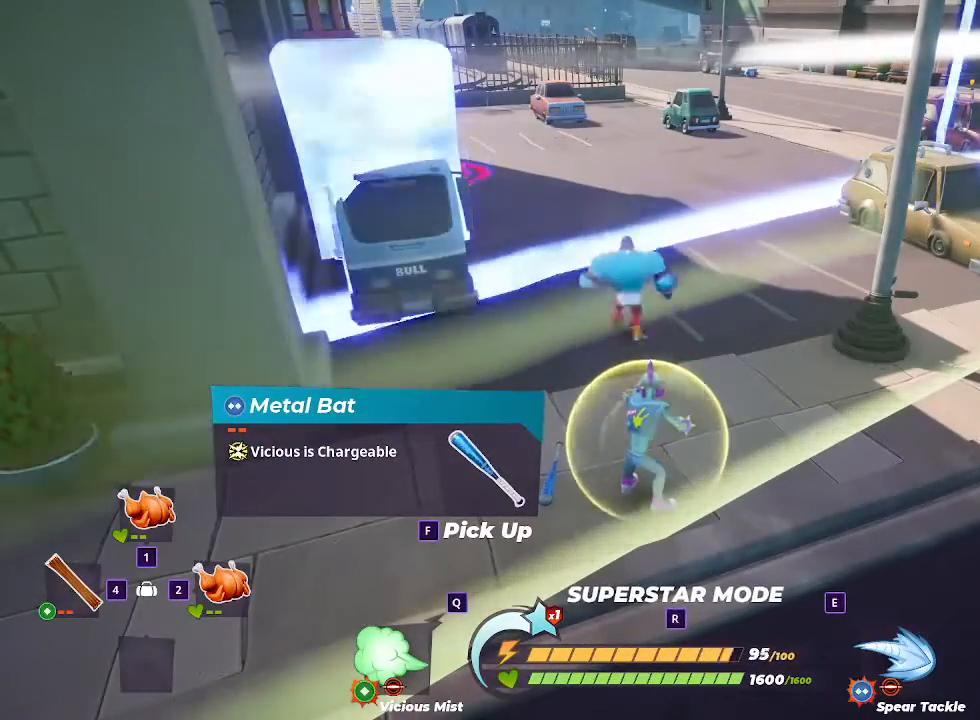
{"keys": [], "mouse": ["right"], "events": []}
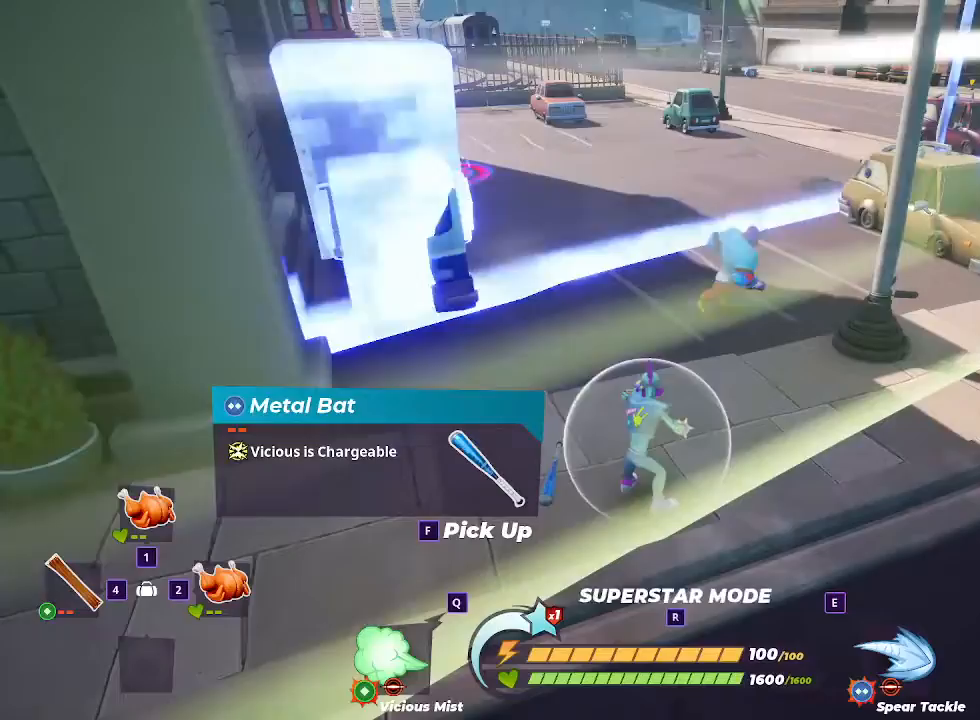
{"keys": ["a"], "mouse": [], "events": [[300, "mouse_right", "up"], [333, "a", "down"]]}
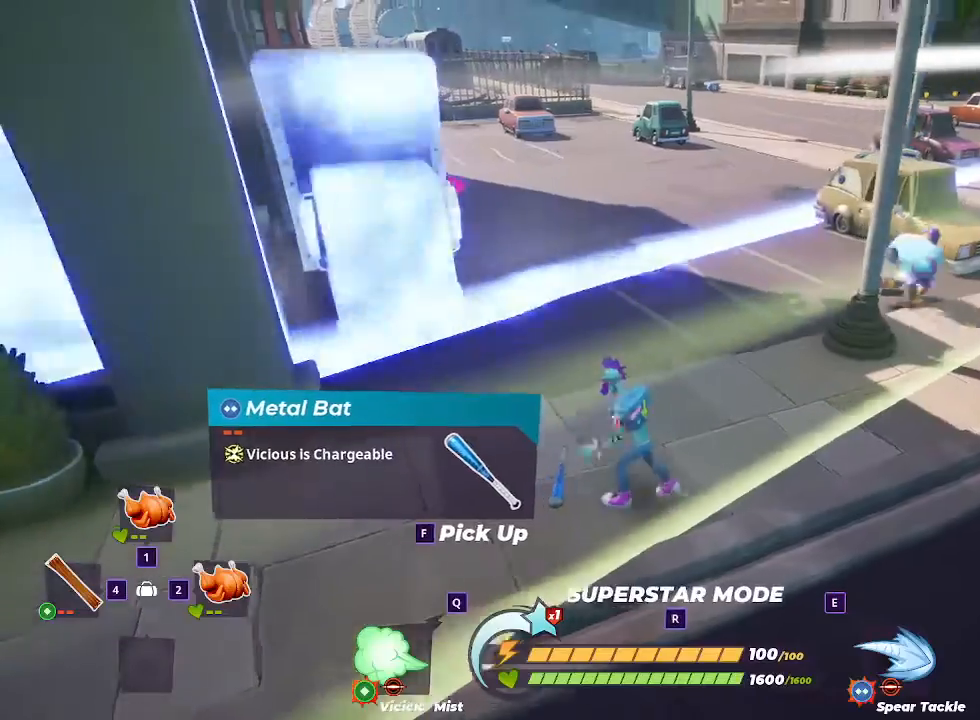
{"keys": ["s"], "mouse": [], "events": [[133, "s", "down"], [267, "f", "down"], [333, "a", "up"], [400, "f", "up"]]}
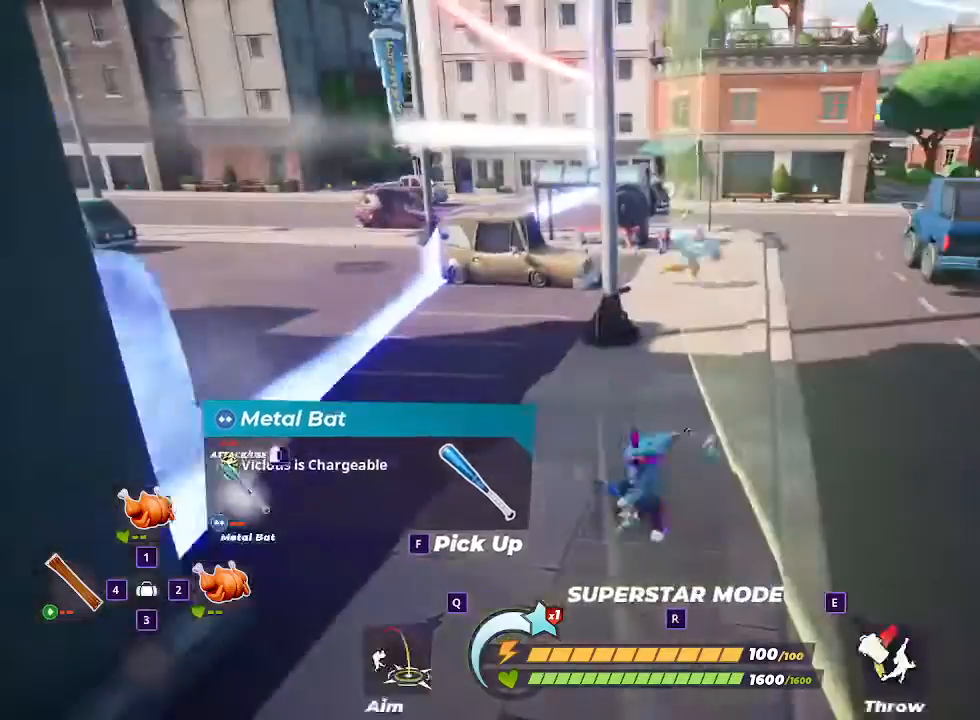
{"keys": ["d", "s"], "mouse": [], "events": [[67, "d", "down"], [233, "s", "up"], [433, "s", "down"]]}
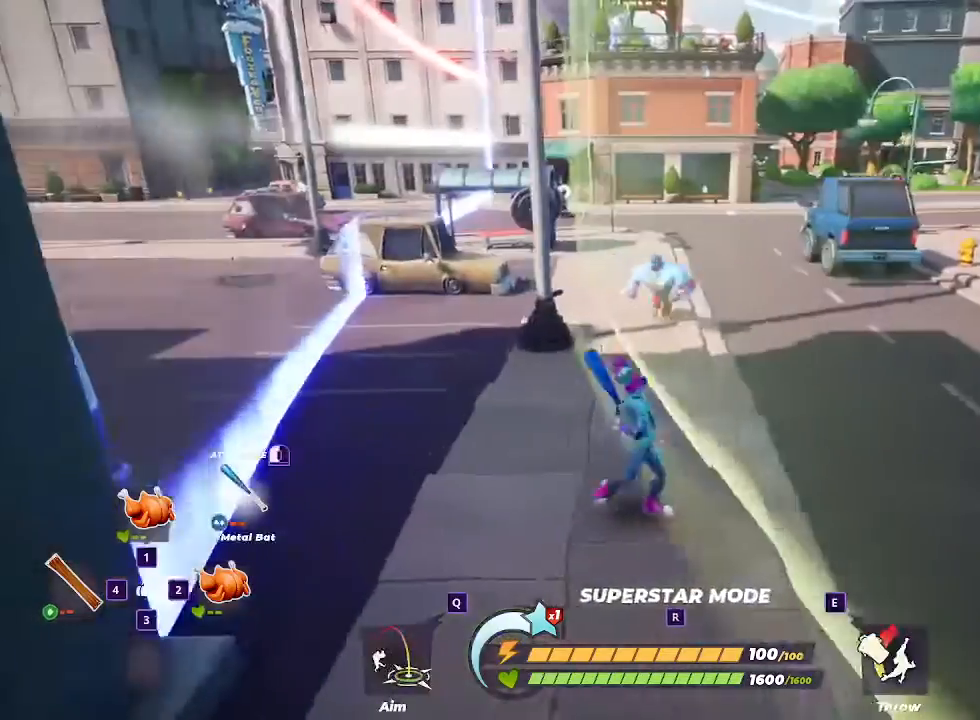
{"keys": ["d", "s"], "mouse": ["right"], "events": [[500, "mouse_right", "down"]]}
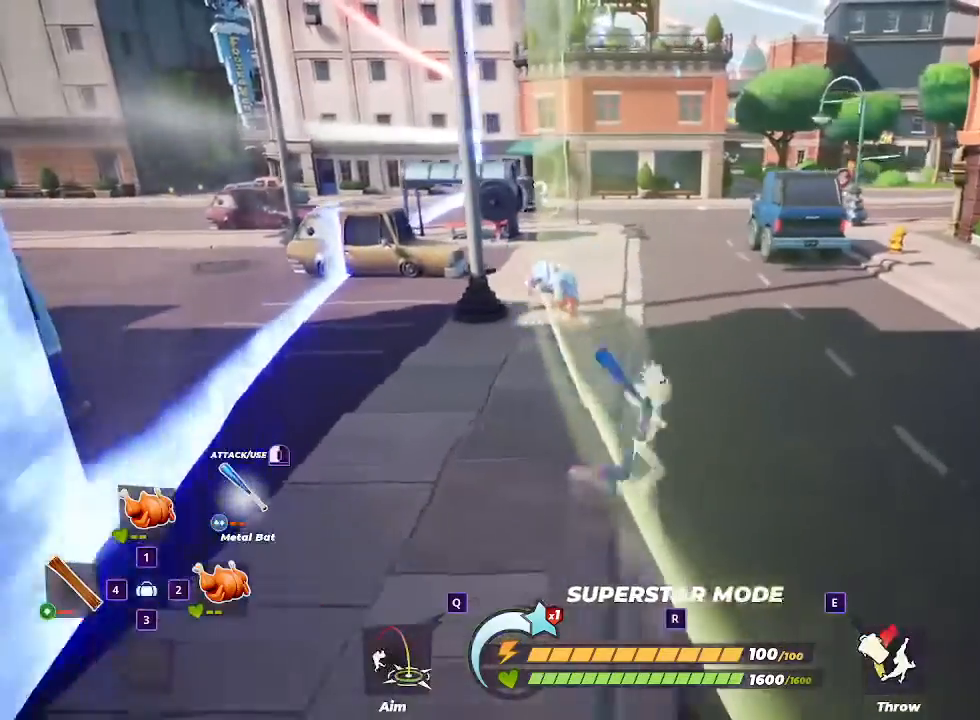
{"keys": ["d", "s"], "mouse": ["right"], "events": []}
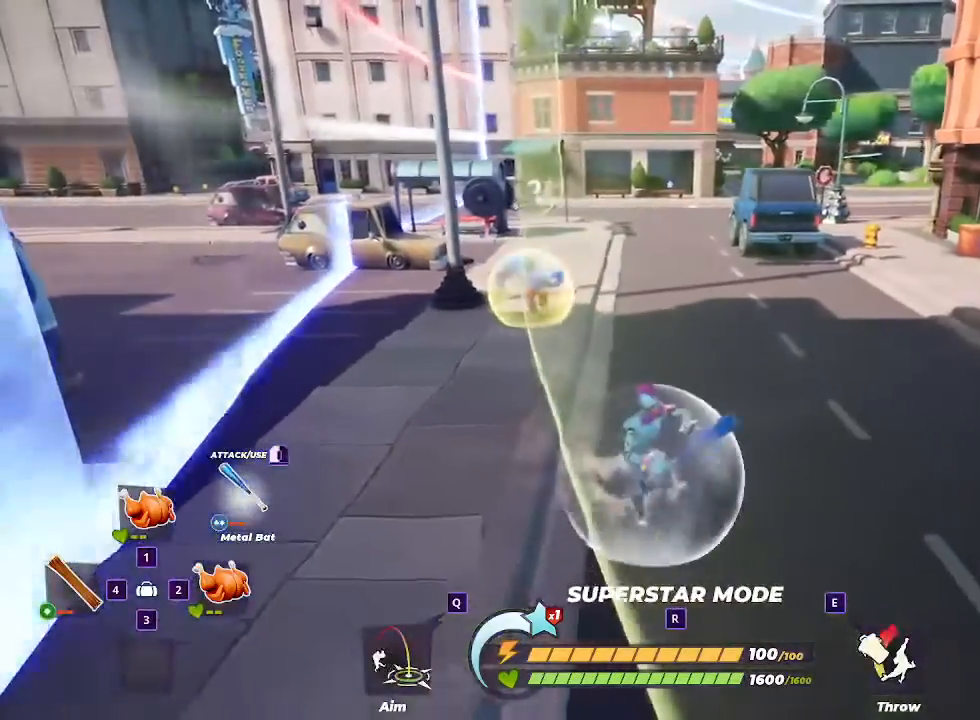
{"keys": ["d", "s"], "mouse": ["right"], "events": []}
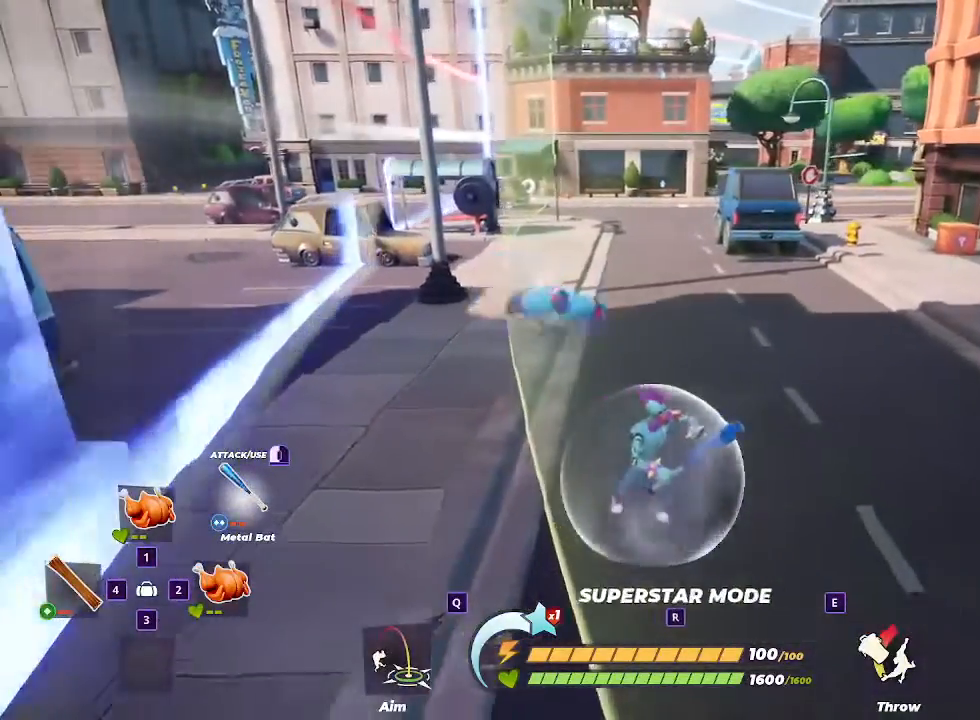
{"keys": [], "mouse": ["right"], "events": [[200, "s", "up"], [233, "d", "up"], [300, "ctrl", "down"], [433, "ctrl", "up"]]}
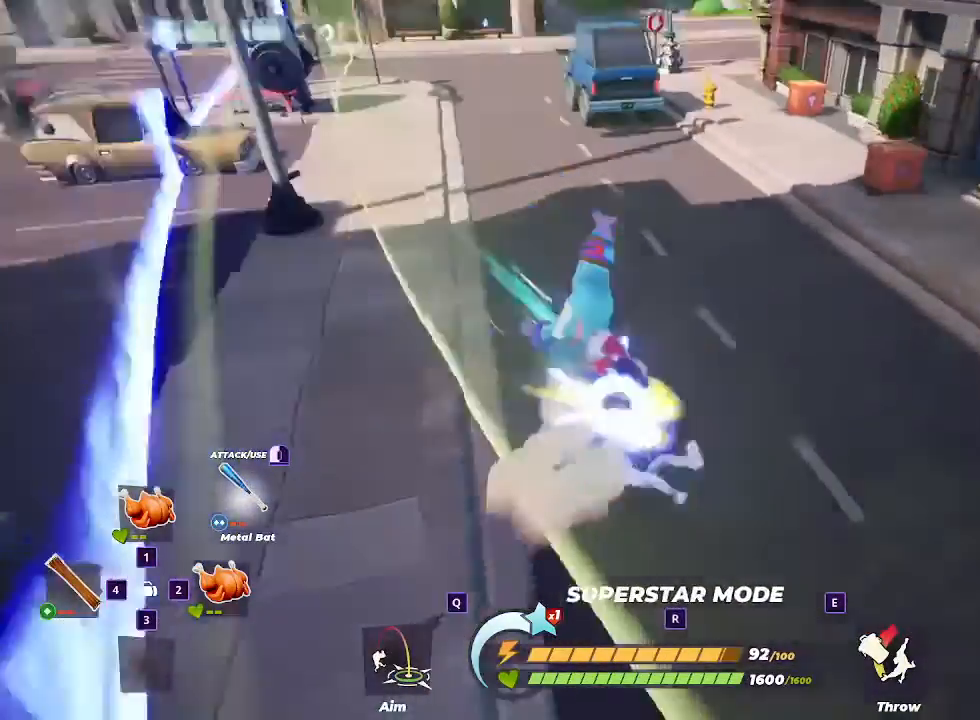
{"keys": ["d", "w"], "mouse": ["left"], "events": [[33, "w", "down"], [167, "mouse_right", "up"], [267, "mouse_left", "down"], [367, "d", "down"], [400, "mouse_left", "up"], [433, "mouse_left", "down"]]}
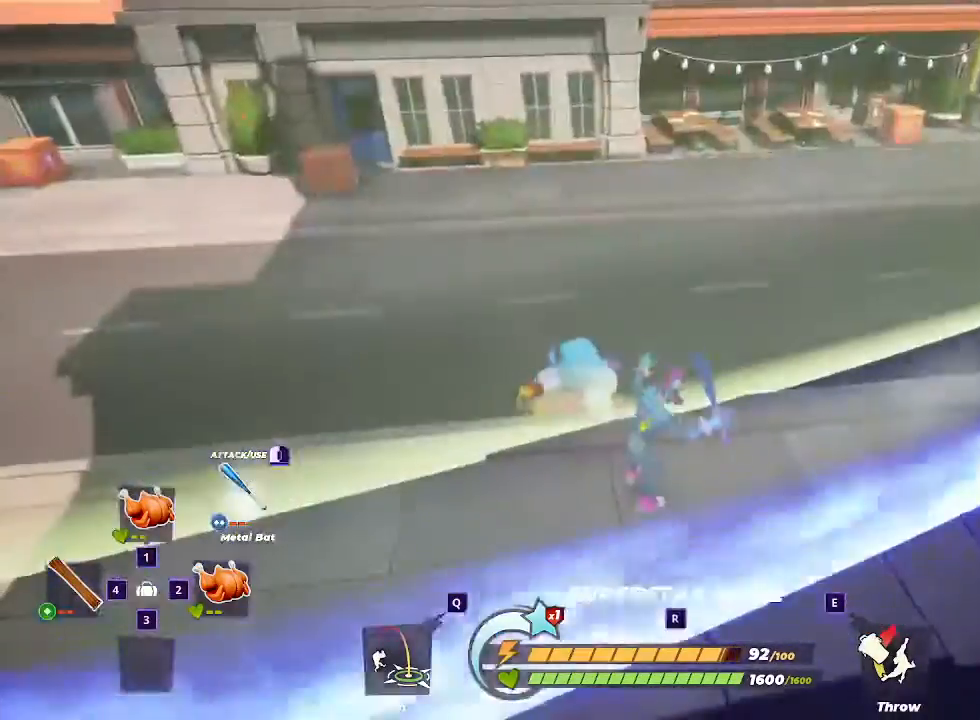
{"keys": ["w"], "mouse": ["left"]}